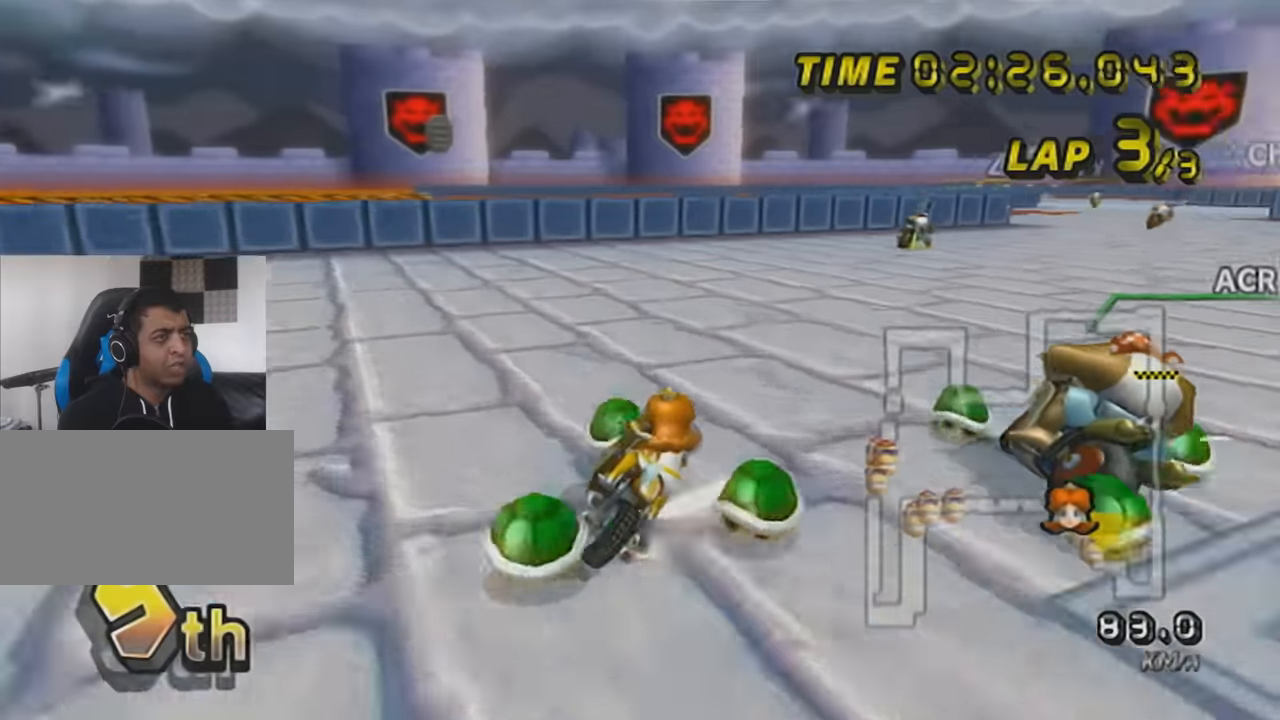
Gameplay with a controller (Nintendo layout); each line is a JSON object with the inputs held at the frame after it. "events" lists button and stick changes between this image and that frame as [ms after this image, input, new state], when the widget could be followed in between. Not read: L3 R3 right_stick.
{"buttons": ["A", "R1"], "left_stick": "right", "events": [[150, "left_stick", "right"]]}
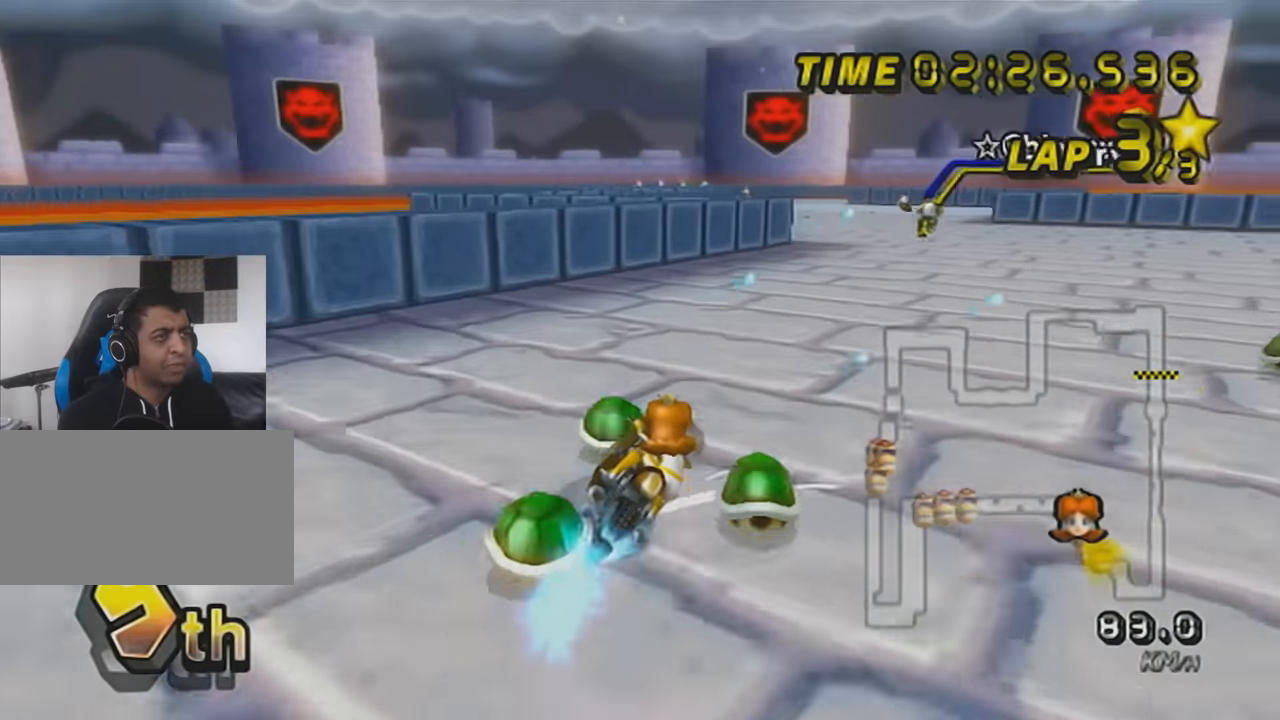
{"buttons": ["A", "R1"], "left_stick": "up-left", "events": [[250, "DPAD_UP", "down"], [250, "R1", "up"], [283, "left_stick", "center"], [317, "R1", "down"], [333, "left_stick", "left"], [383, "DPAD_UP", "up"], [467, "left_stick", "up-left"]]}
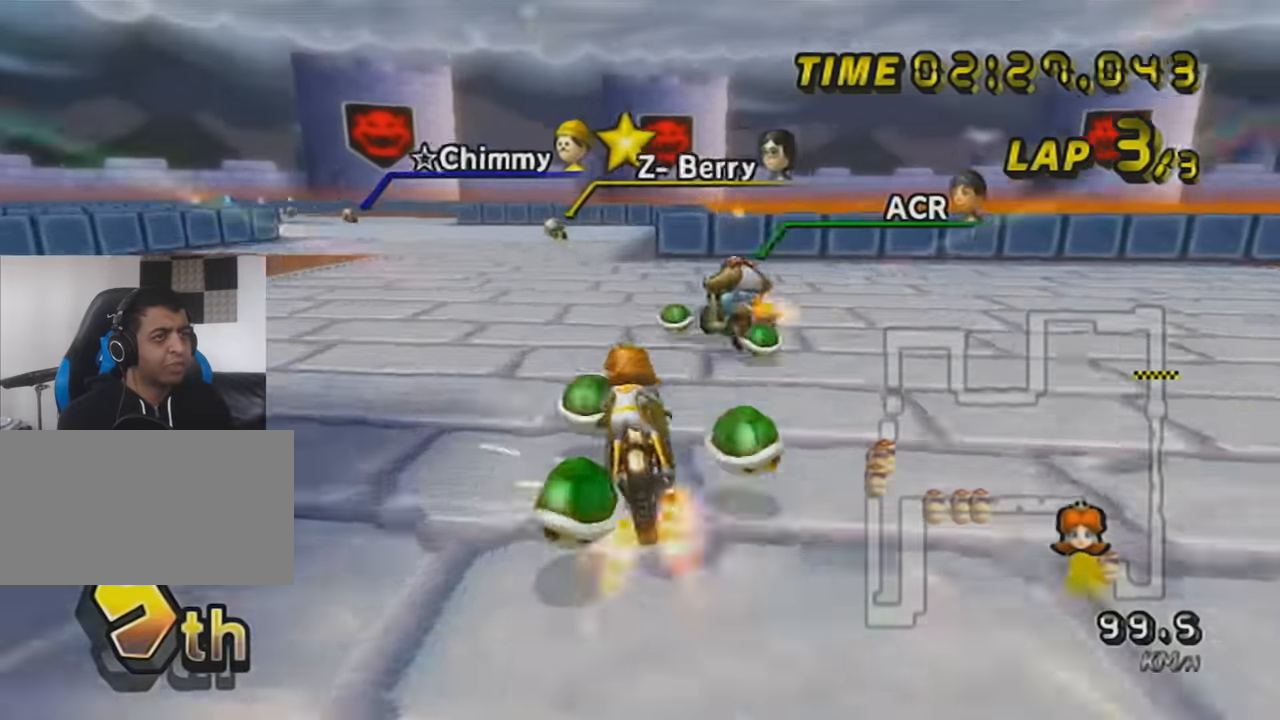
{"buttons": ["A", "X", "R1"], "left_stick": "up-left", "events": [[150, "left_stick", "right"], [434, "X", "down"], [434, "left_stick", "up-left"]]}
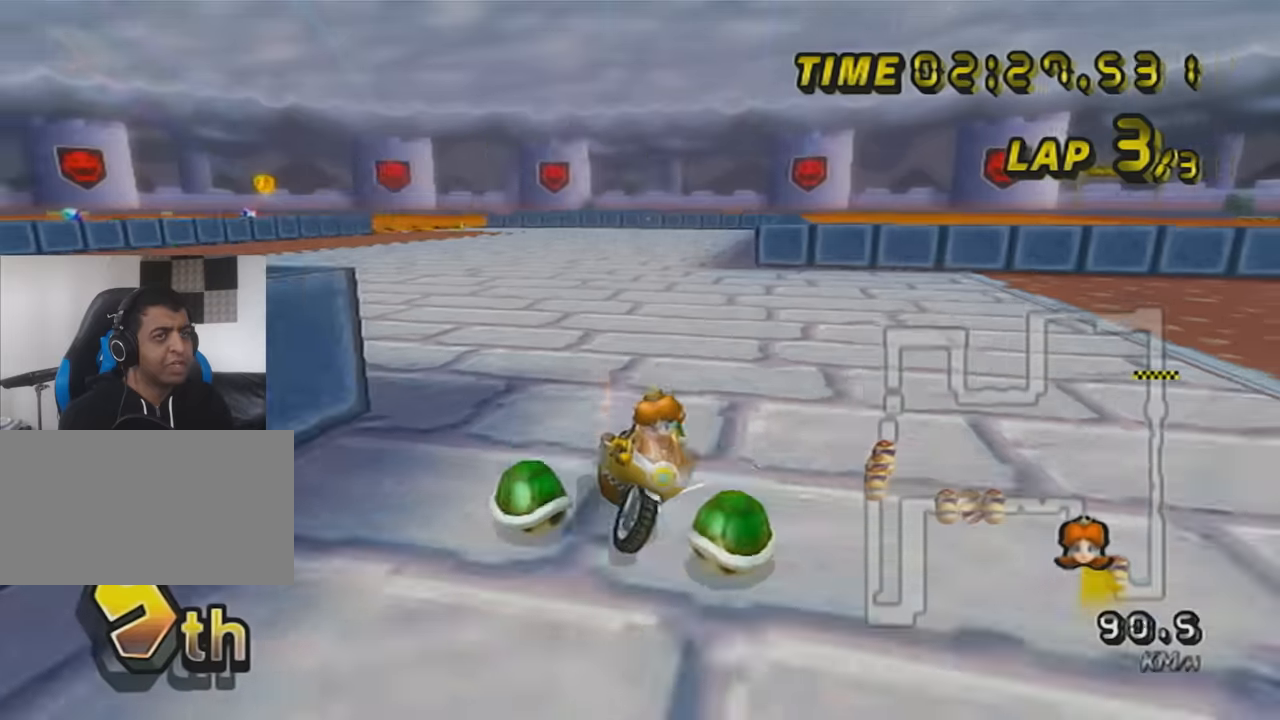
{"buttons": ["A", "R1"], "left_stick": "right", "events": [[84, "X", "up"], [334, "left_stick", "right"]]}
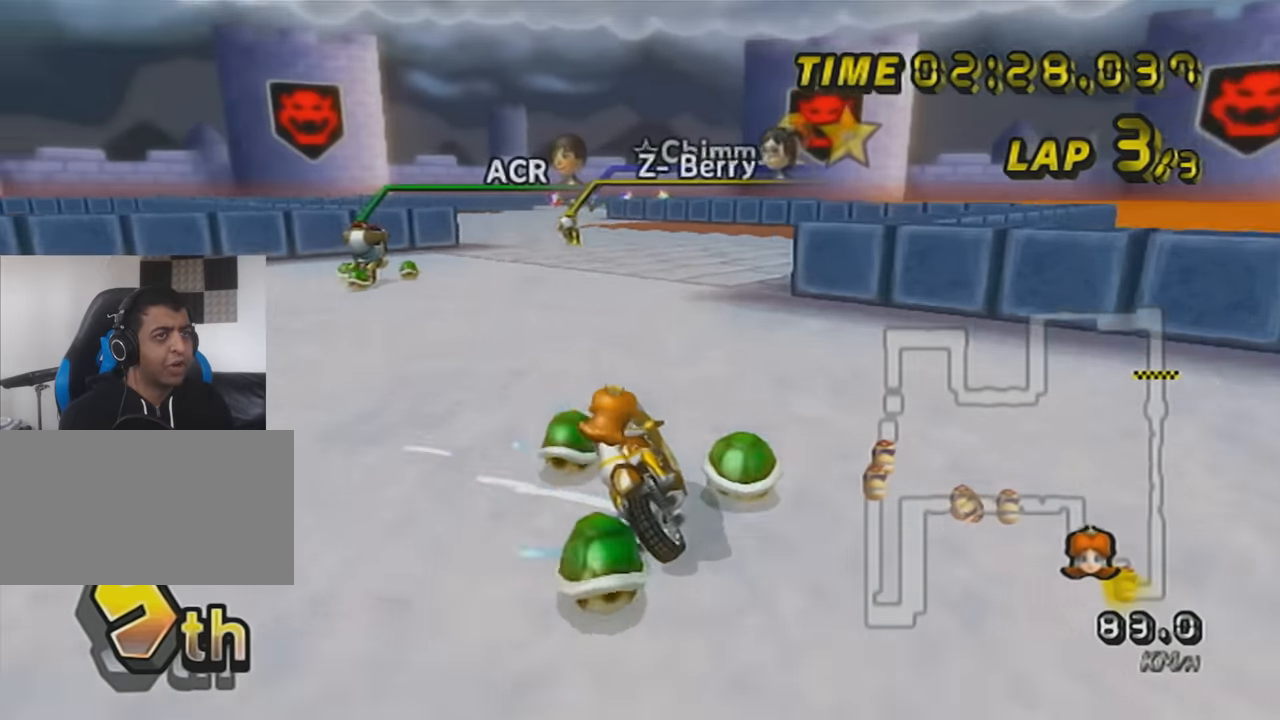
{"buttons": ["A", "R1"], "left_stick": "up-left", "events": [[367, "left_stick", "up-left"]]}
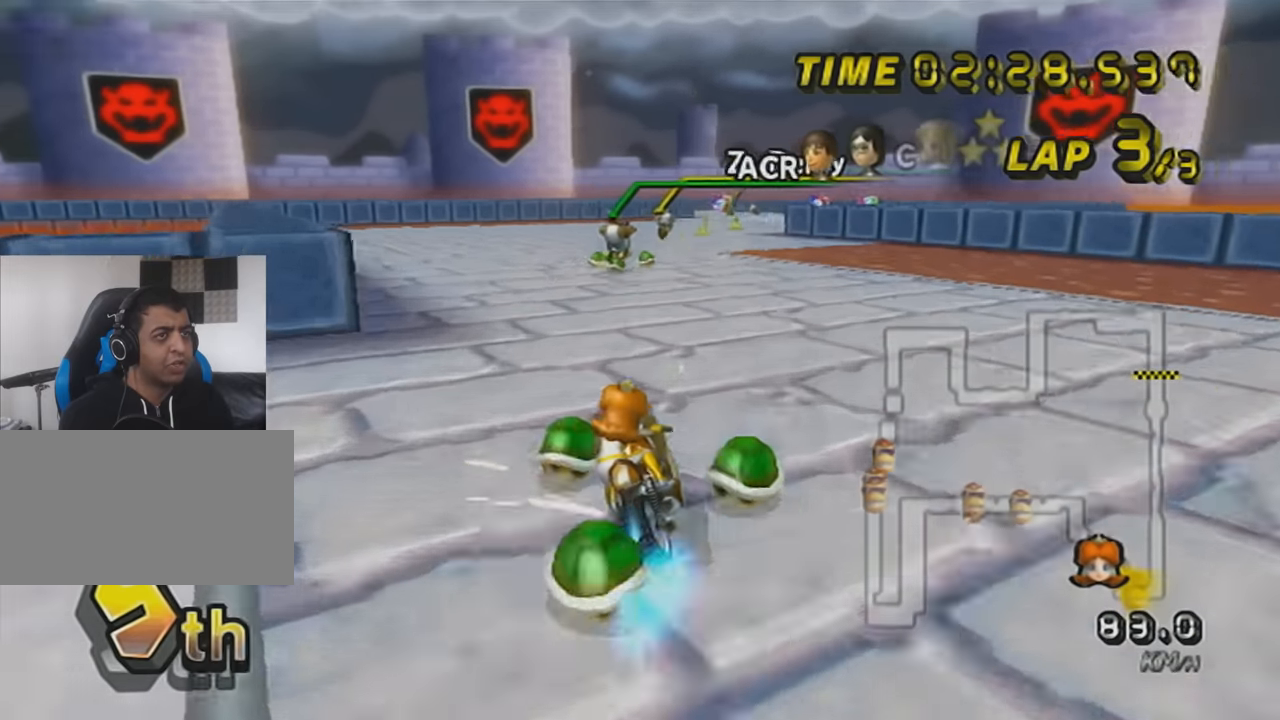
{"buttons": ["A"], "left_stick": "left", "events": [[34, "left_stick", "center"], [151, "left_stick", "right"], [468, "R1", "up"], [501, "left_stick", "left"]]}
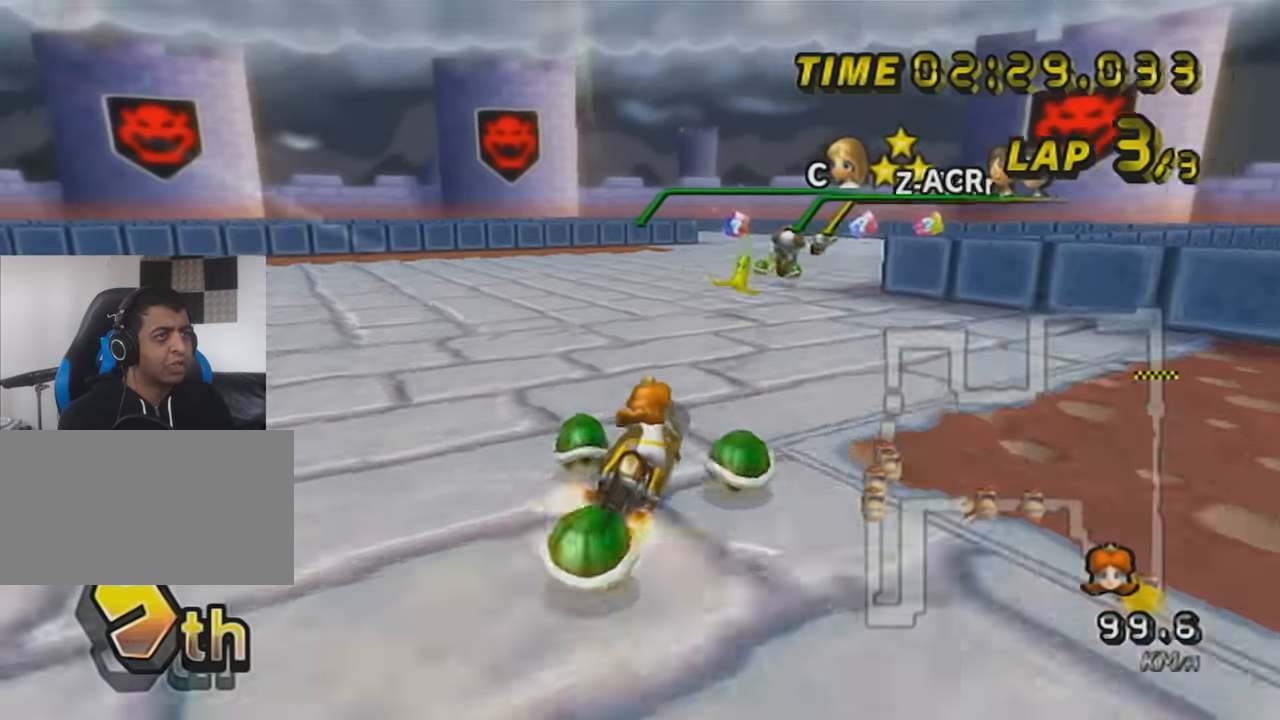
{"buttons": ["A", "R1"], "left_stick": "center", "events": [[250, "left_stick", "center"], [334, "R1", "down"]]}
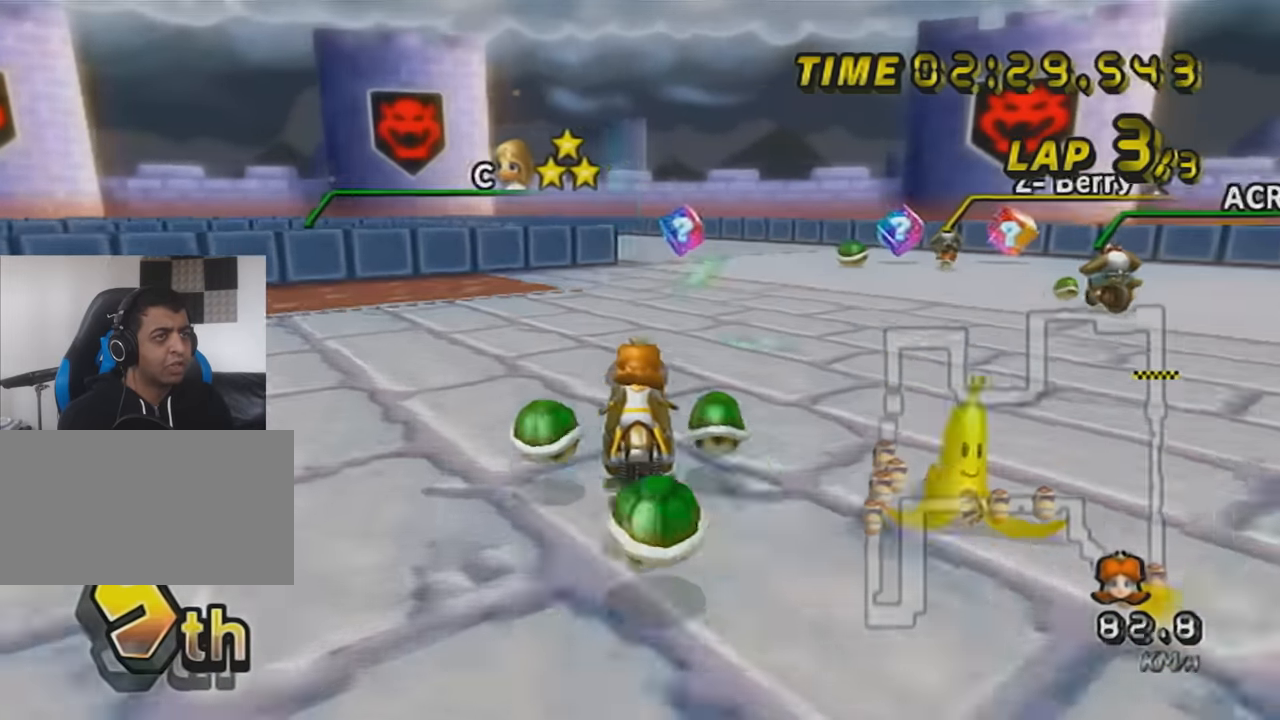
{"buttons": ["A", "R1"], "left_stick": "up-left", "events": [[34, "left_stick", "right"], [117, "R1", "up"], [151, "left_stick", "center"], [367, "R1", "down"], [401, "left_stick", "up-left"]]}
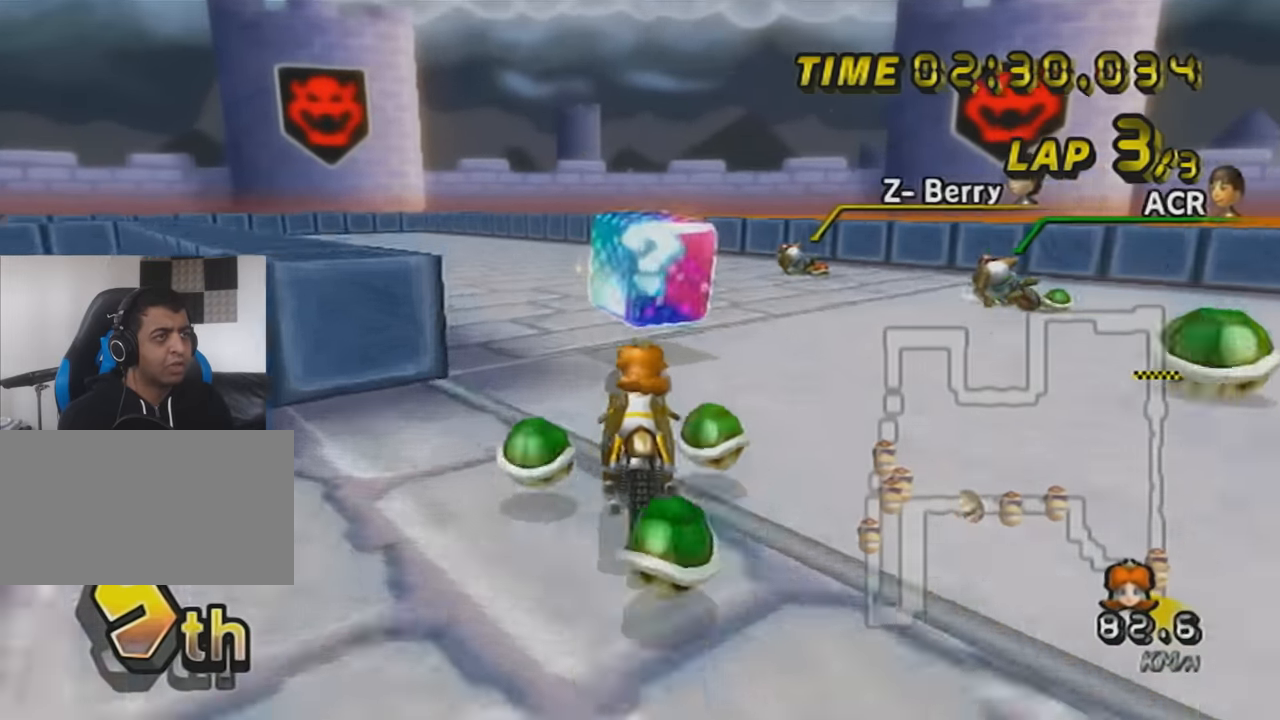
{"buttons": ["A", "R1"], "left_stick": "up-left", "events": []}
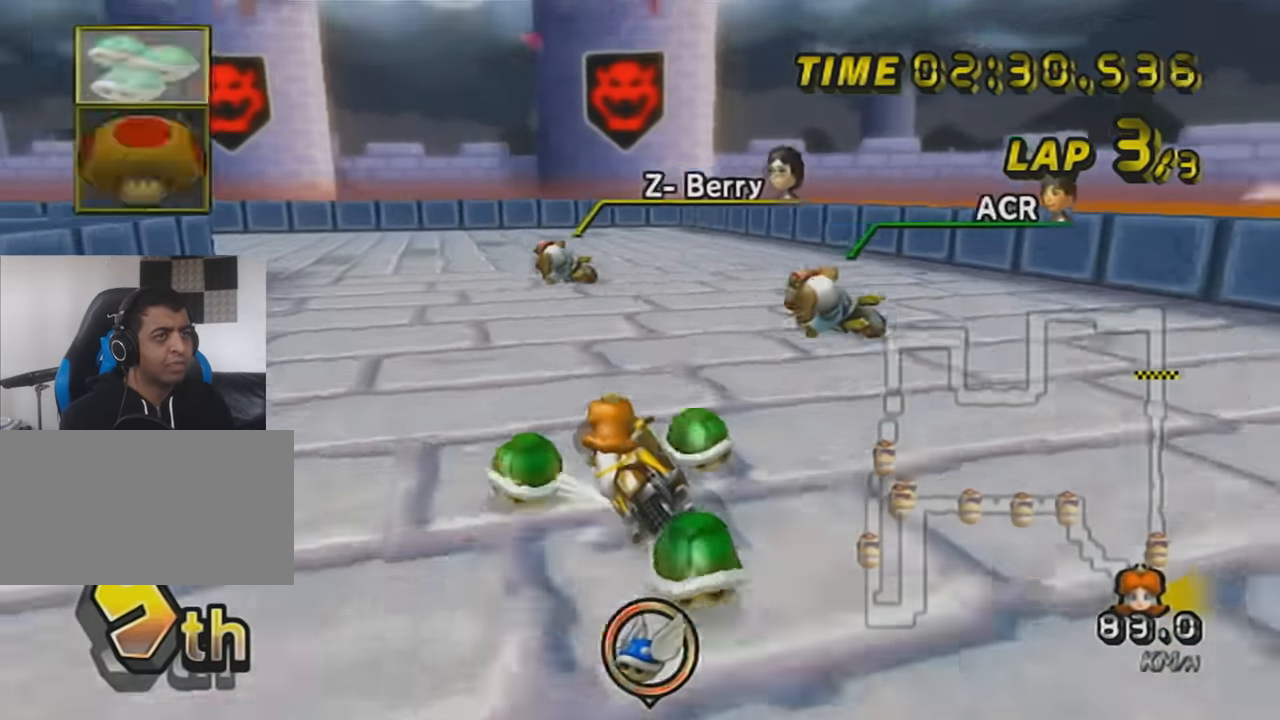
{"buttons": ["A", "R1"], "left_stick": "left", "events": [[84, "left_stick", "left"]]}
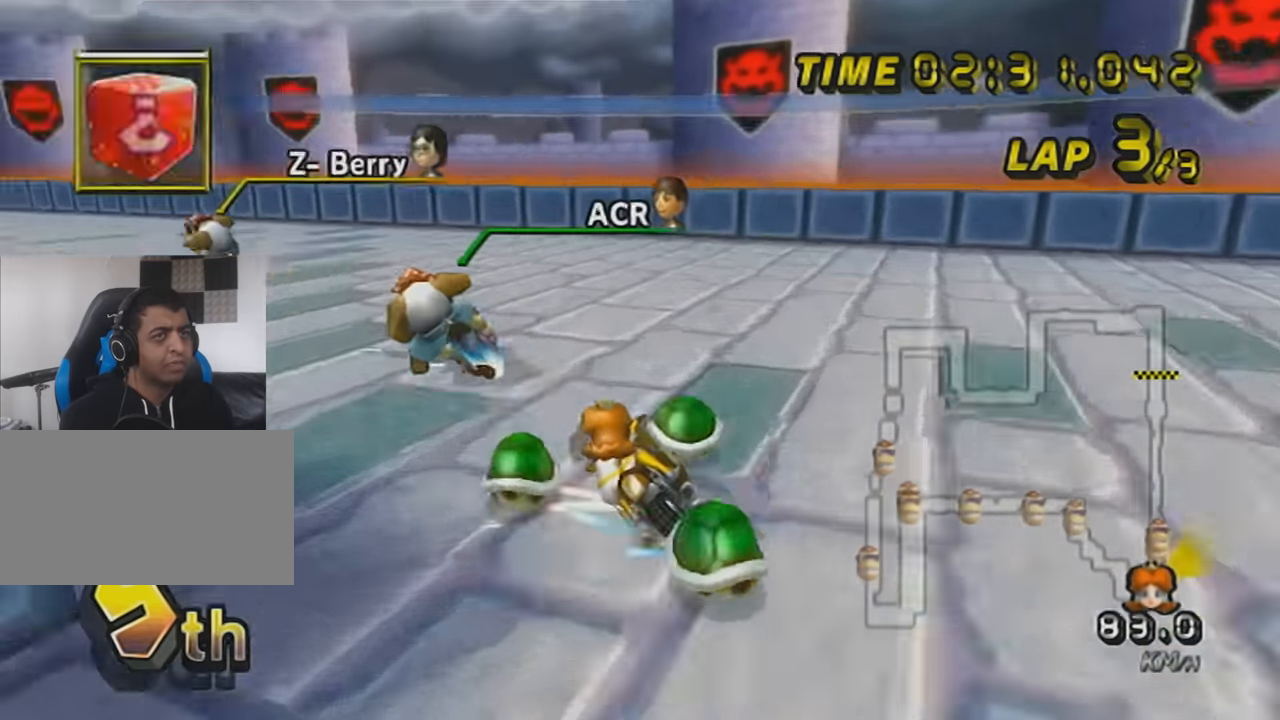
{"buttons": ["A", "R1"], "left_stick": "center", "events": [[367, "left_stick", "center"]]}
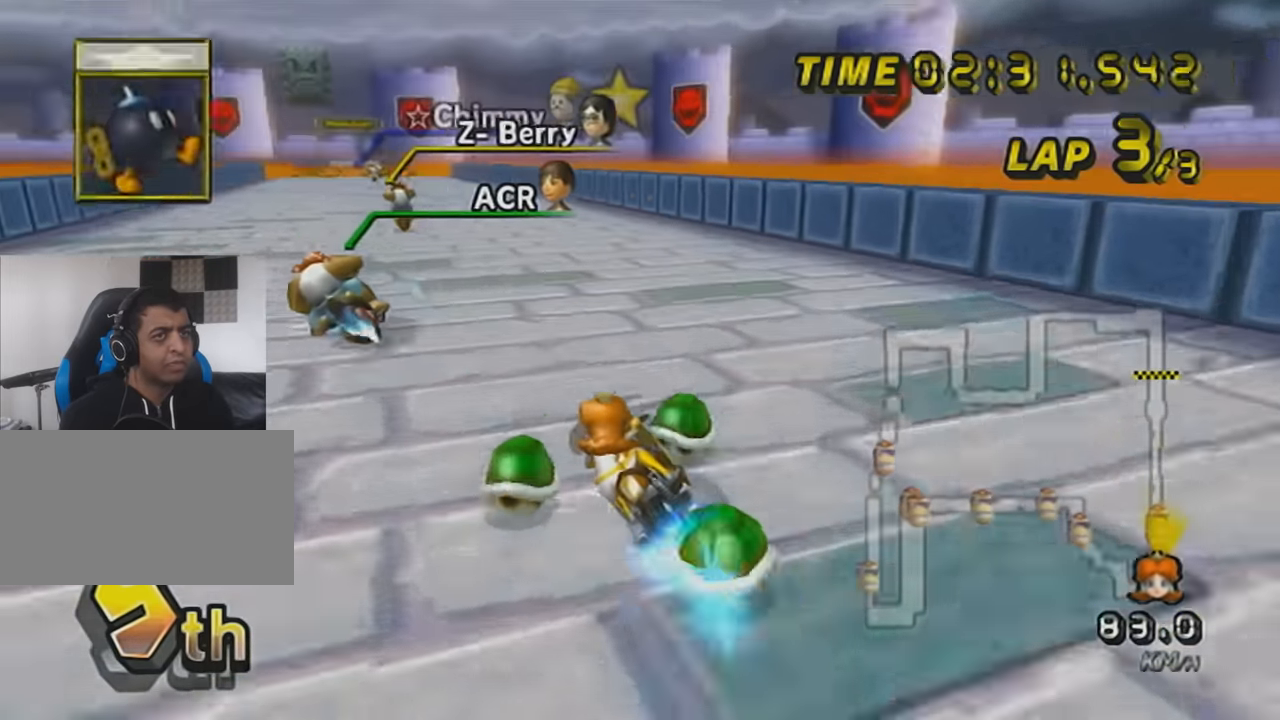
{"buttons": ["A", "R1"], "left_stick": "right", "events": [[151, "left_stick", "right"]]}
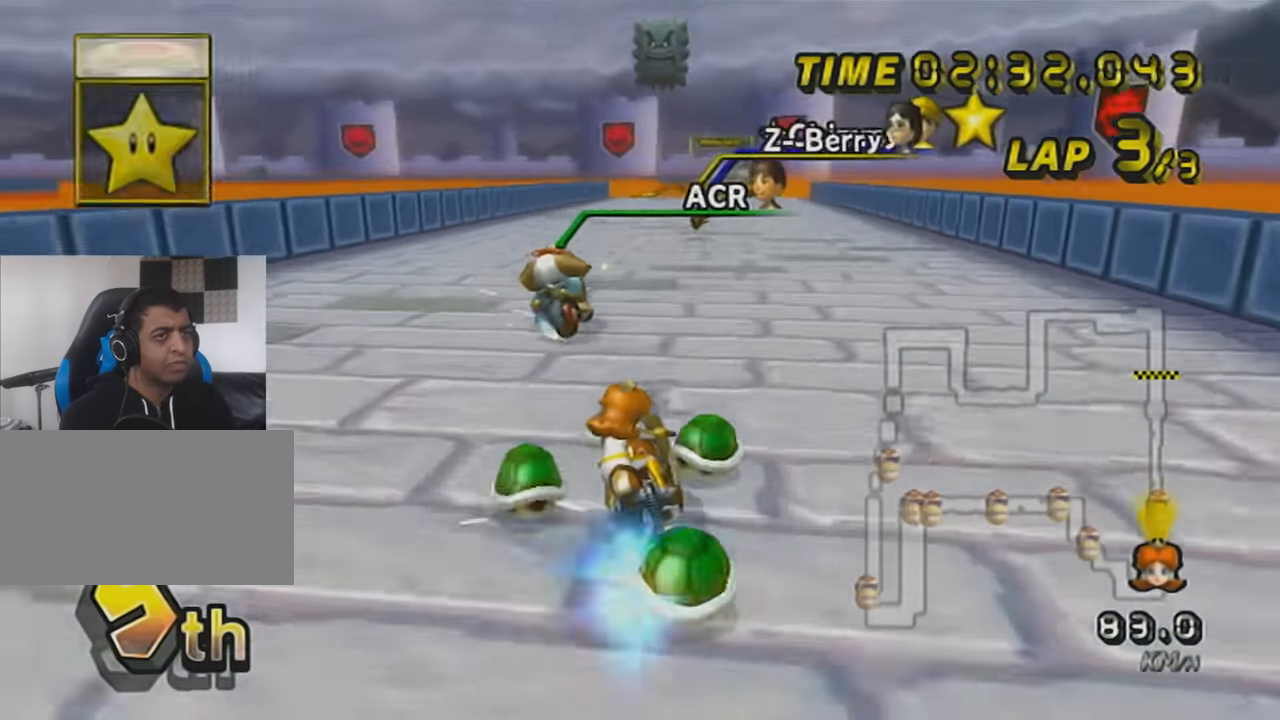
{"buttons": ["A"], "left_stick": "center", "events": [[317, "R1", "up"], [467, "left_stick", "center"]]}
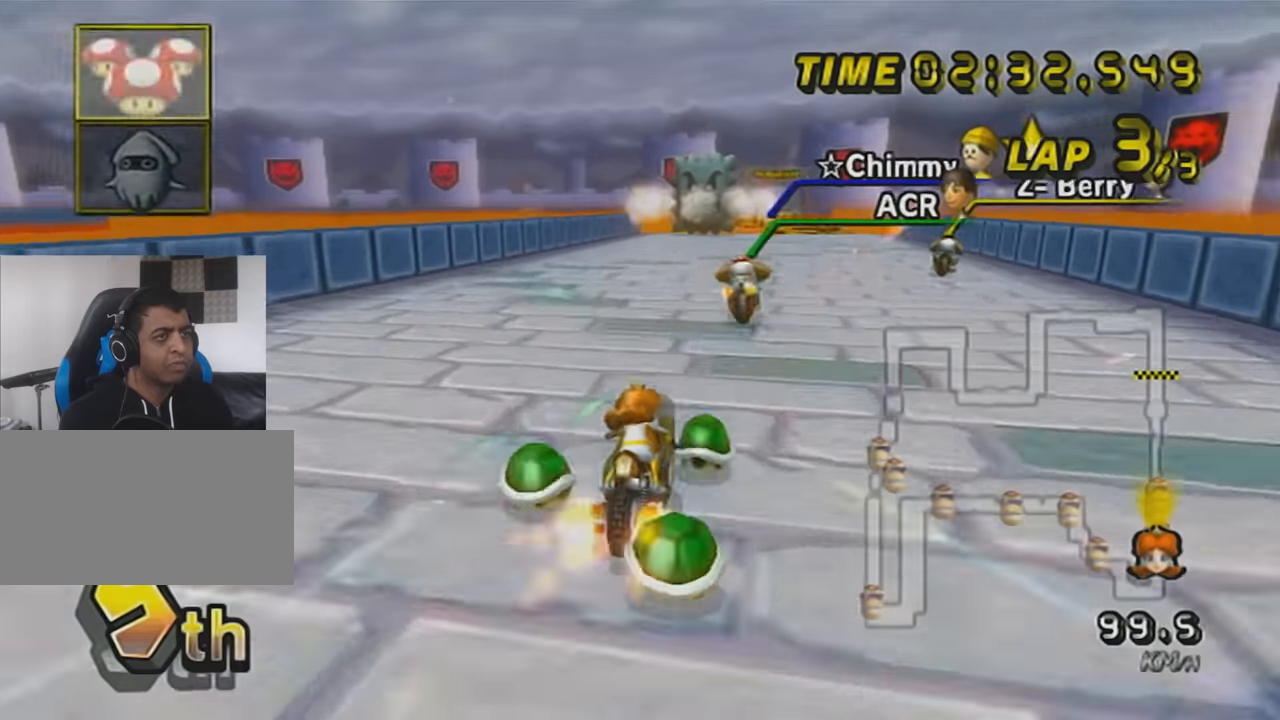
{"buttons": ["A"], "left_stick": "center", "events": [[267, "DPAD_UP", "down"], [368, "DPAD_UP", "up"]]}
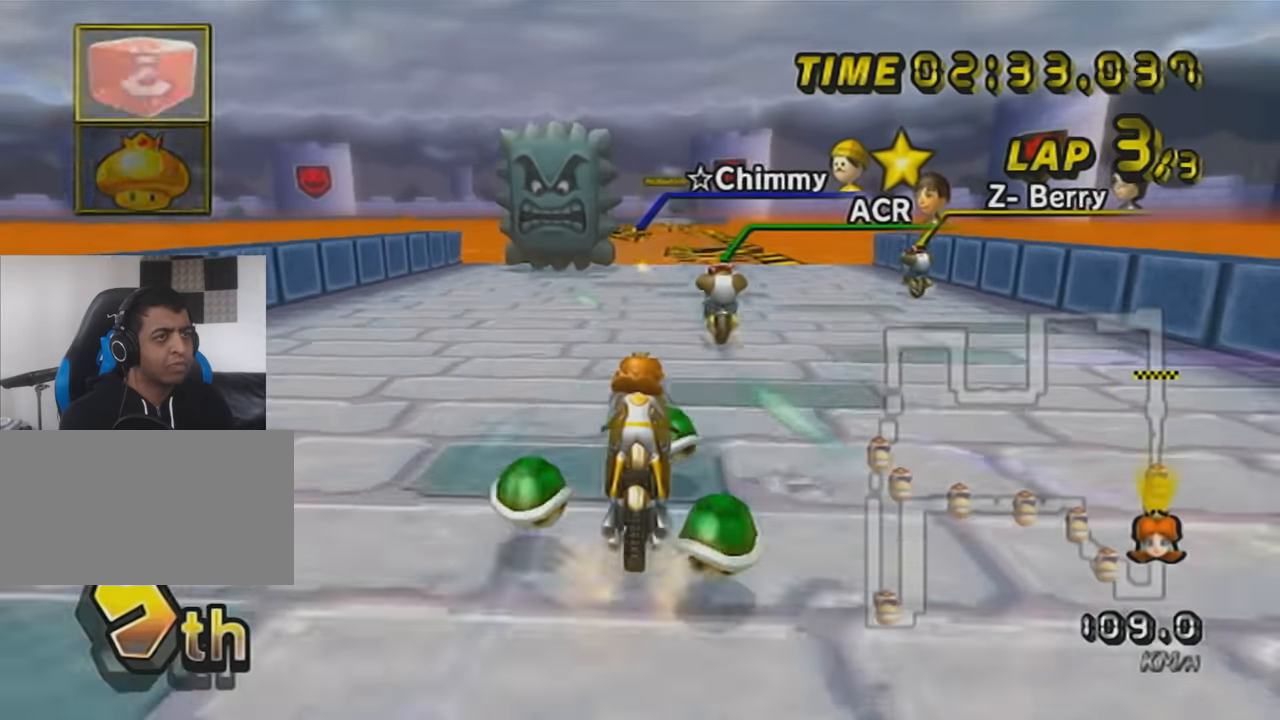
{"buttons": ["A"], "left_stick": "center", "events": []}
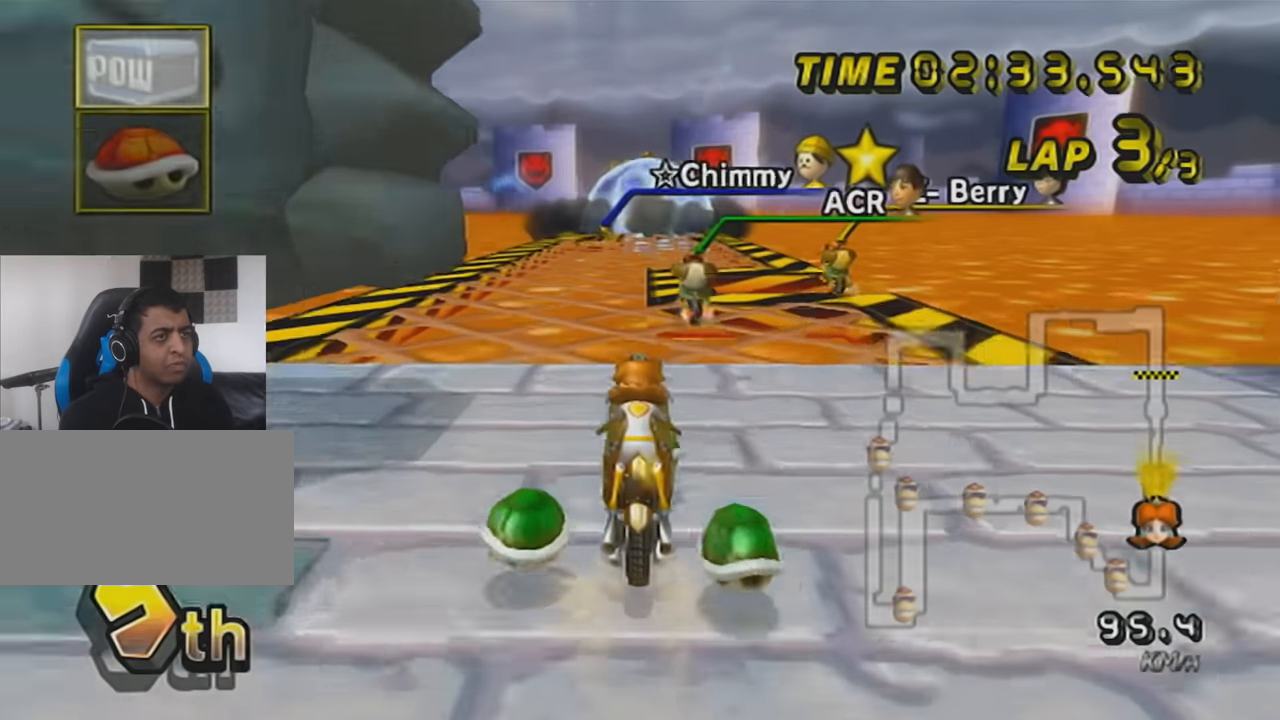
{"buttons": ["A"], "left_stick": "right", "events": [[184, "left_stick", "right"], [267, "left_stick", "center"], [401, "L1", "down"], [434, "left_stick", "right"], [484, "L1", "up"]]}
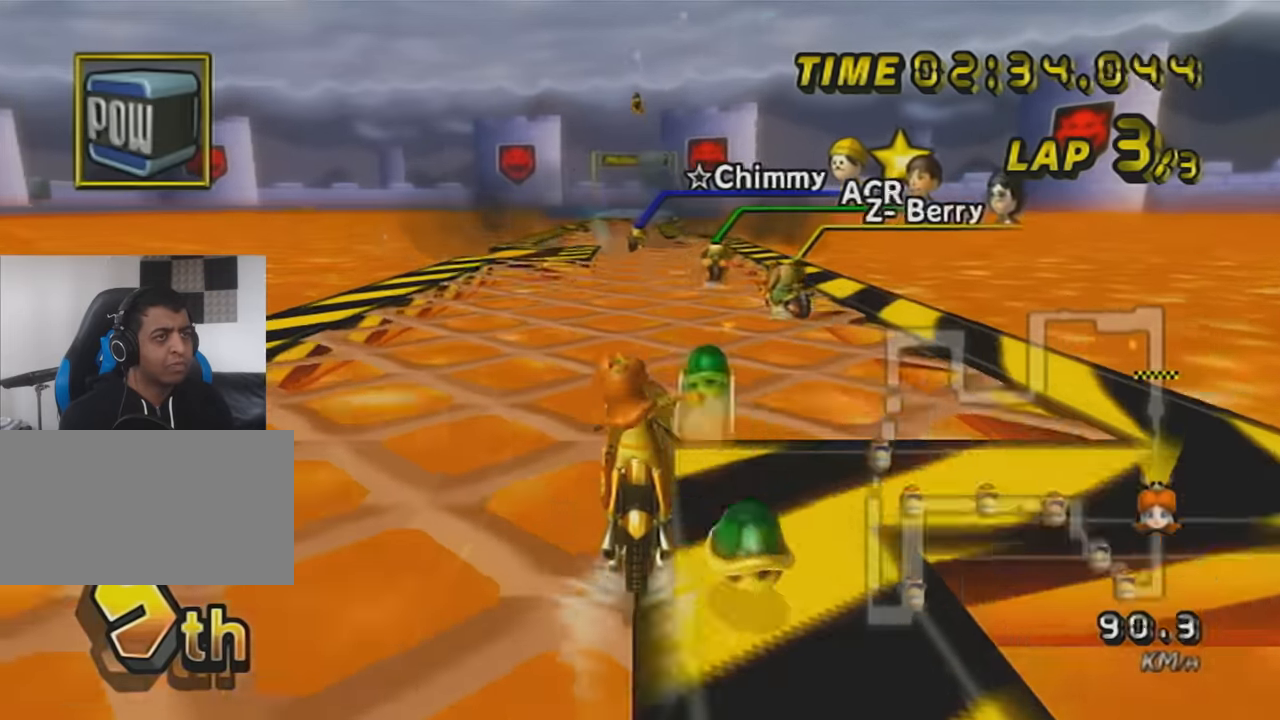
{"buttons": ["A"], "left_stick": "center", "events": [[17, "left_stick", "center"], [50, "L1", "down"], [150, "L1", "up"], [217, "L1", "down"], [300, "L1", "up"]]}
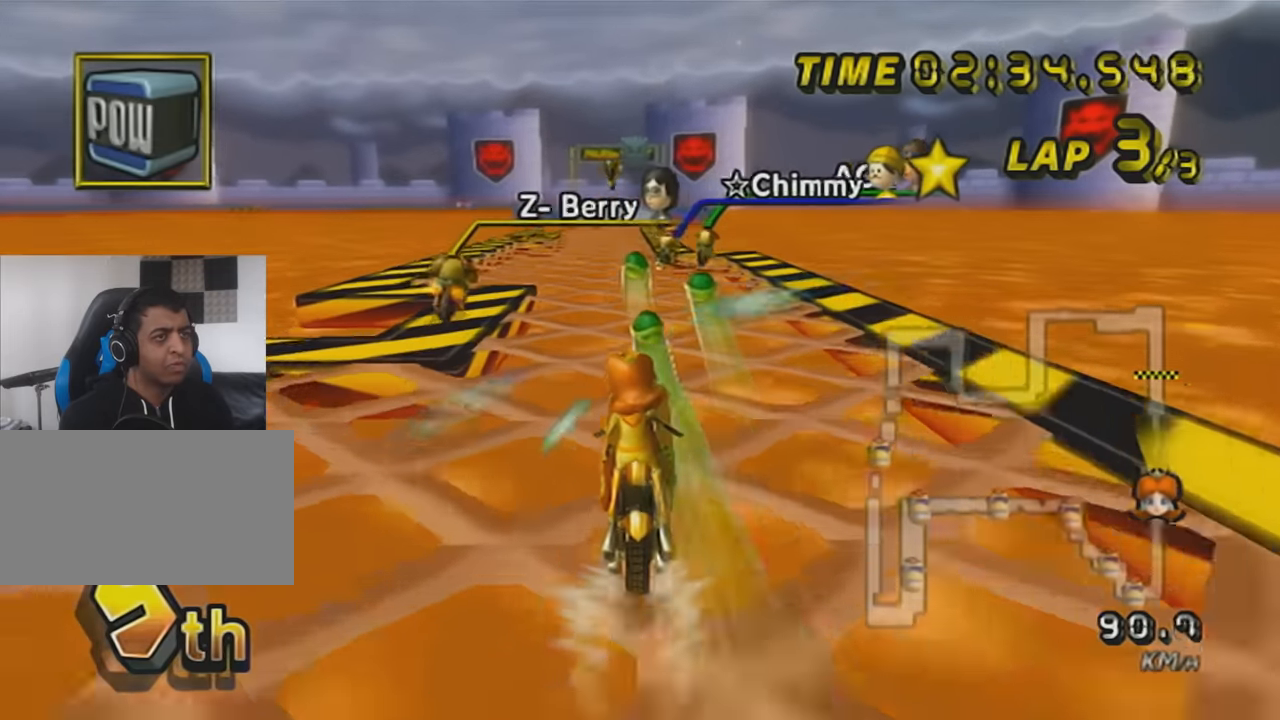
{"buttons": ["A", "R1"], "left_stick": "center", "events": [[51, "R1", "down"], [151, "left_stick", "left"], [468, "left_stick", "center"]]}
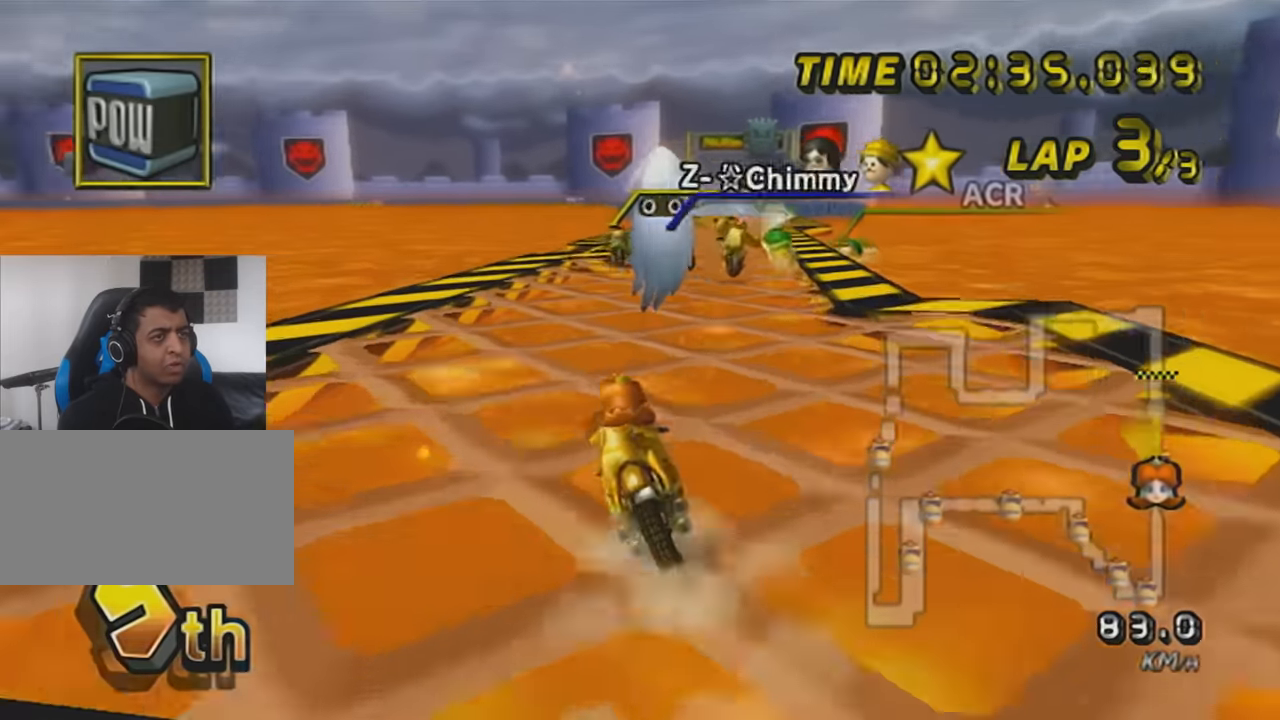
{"buttons": ["A", "L1"], "left_stick": "center", "events": [[117, "left_stick", "right"], [467, "left_stick", "center"], [484, "L1", "down"], [484, "R1", "up"]]}
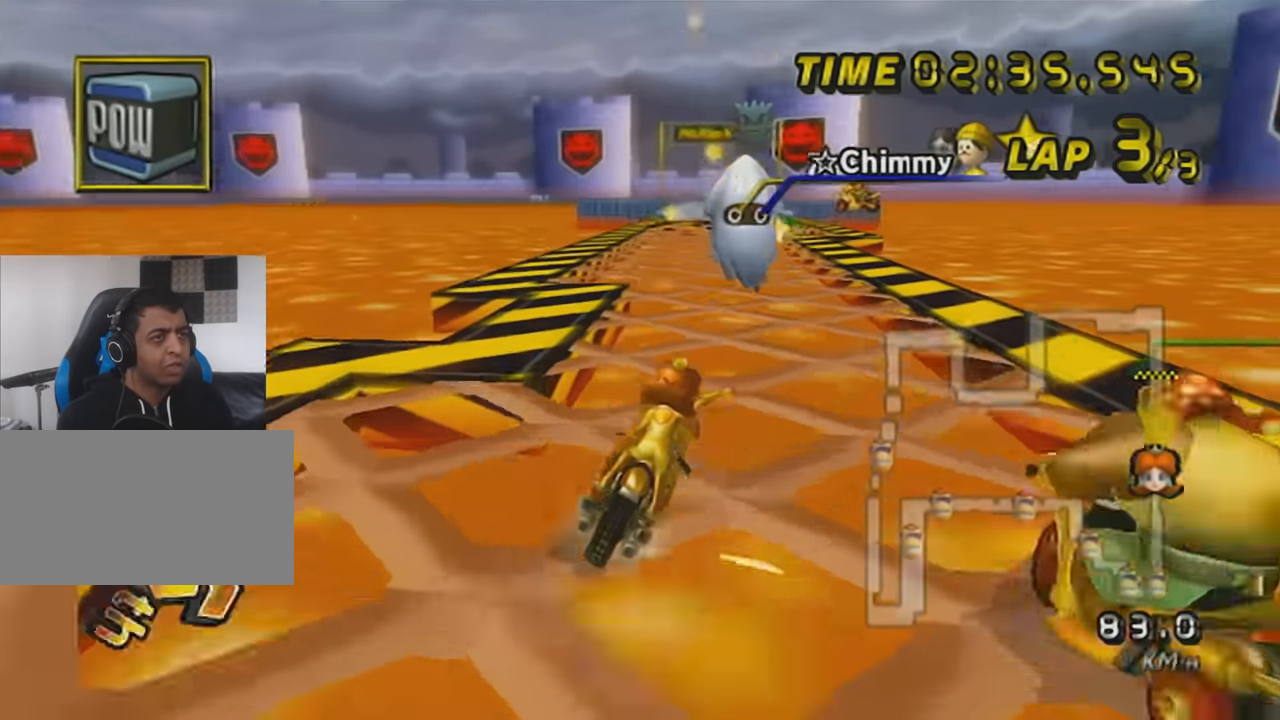
{"buttons": ["A", "R1"], "left_stick": "left", "events": [[151, "L1", "up"], [151, "R1", "down"], [267, "left_stick", "left"]]}
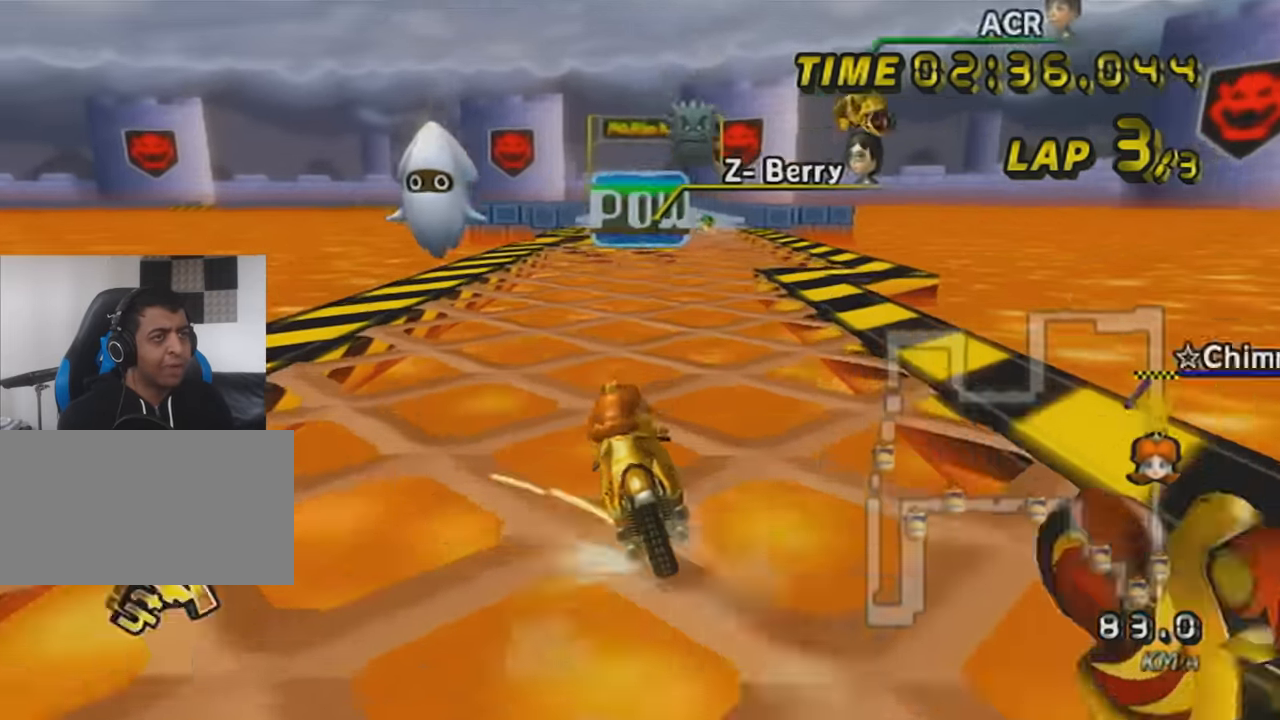
{"buttons": ["A", "R1"], "left_stick": "right", "events": [[17, "R1", "up"], [17, "left_stick", "center"], [117, "R1", "down"], [250, "left_stick", "right"]]}
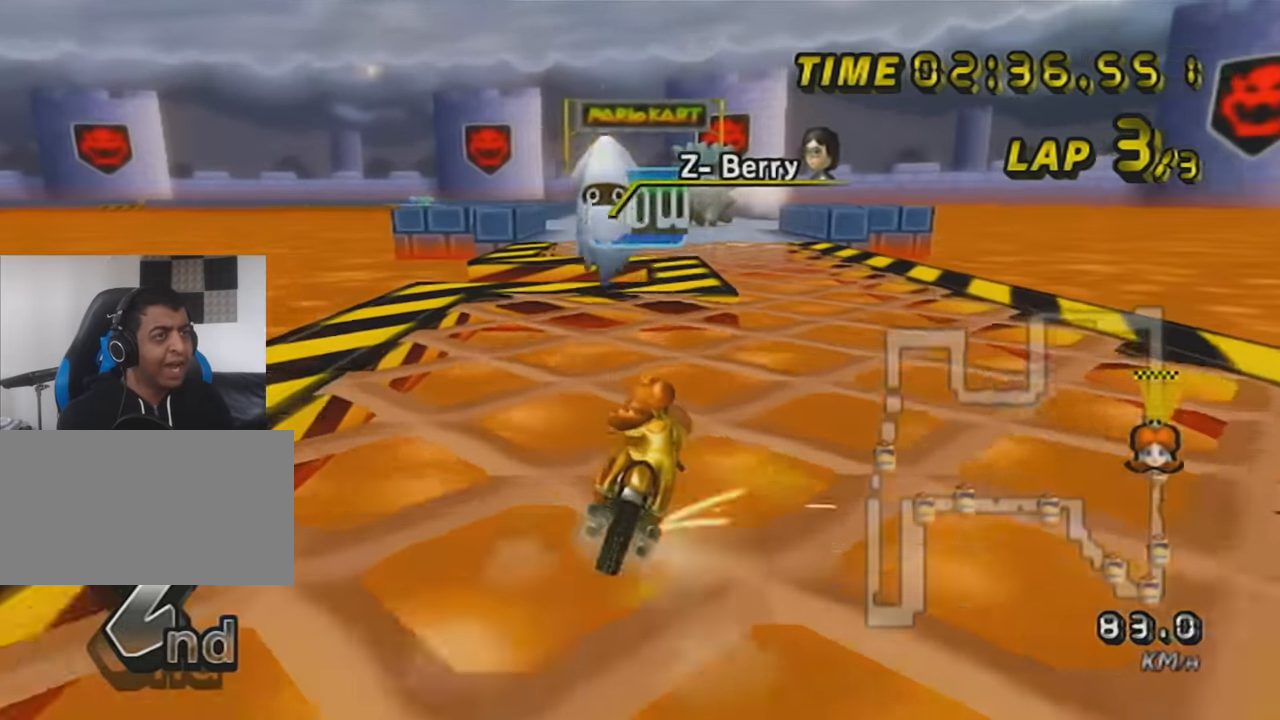
{"buttons": ["A", "R1"], "left_stick": "center", "events": [[17, "R1", "up"], [51, "left_stick", "center"], [84, "R1", "down"], [184, "left_stick", "left"], [451, "left_stick", "center"]]}
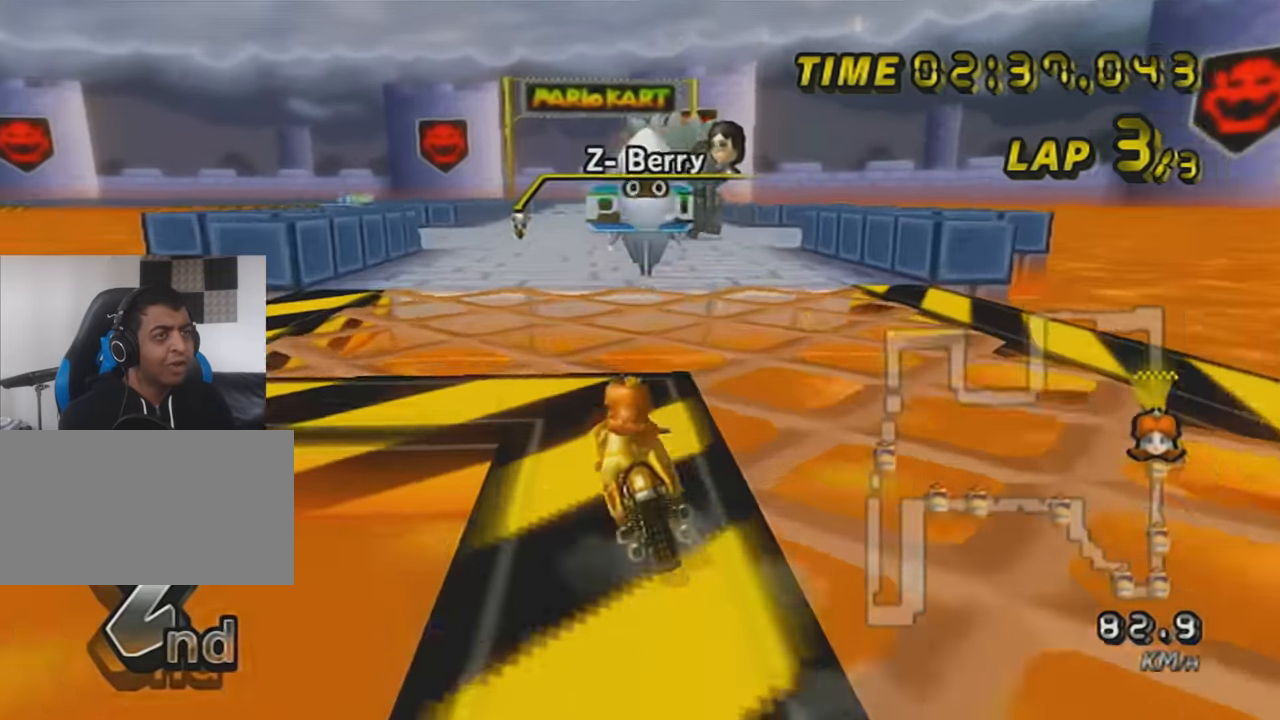
{"buttons": ["A"], "left_stick": "center", "events": [[150, "left_stick", "down-right"], [200, "R1", "up"], [200, "left_stick", "center"], [234, "DPAD_UP", "down"], [334, "DPAD_UP", "up"], [400, "DPAD_UP", "down"], [484, "DPAD_UP", "up"]]}
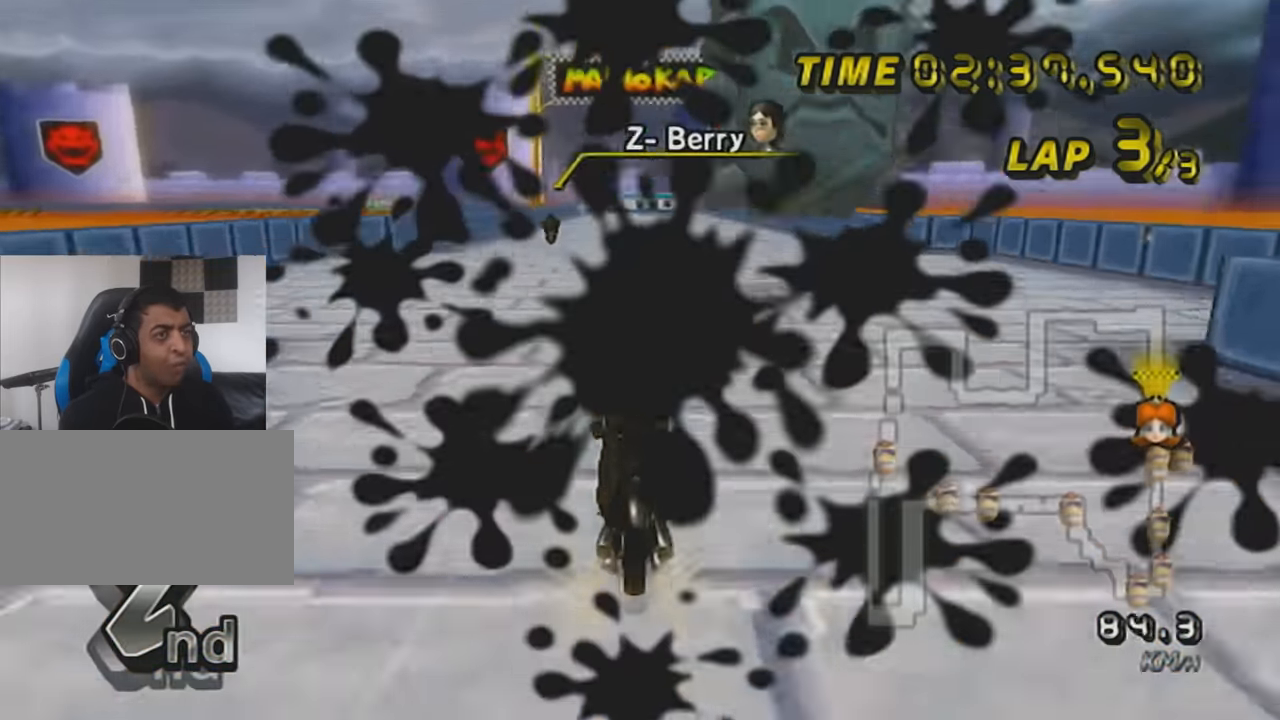
{"buttons": ["A"], "left_stick": "center", "events": []}
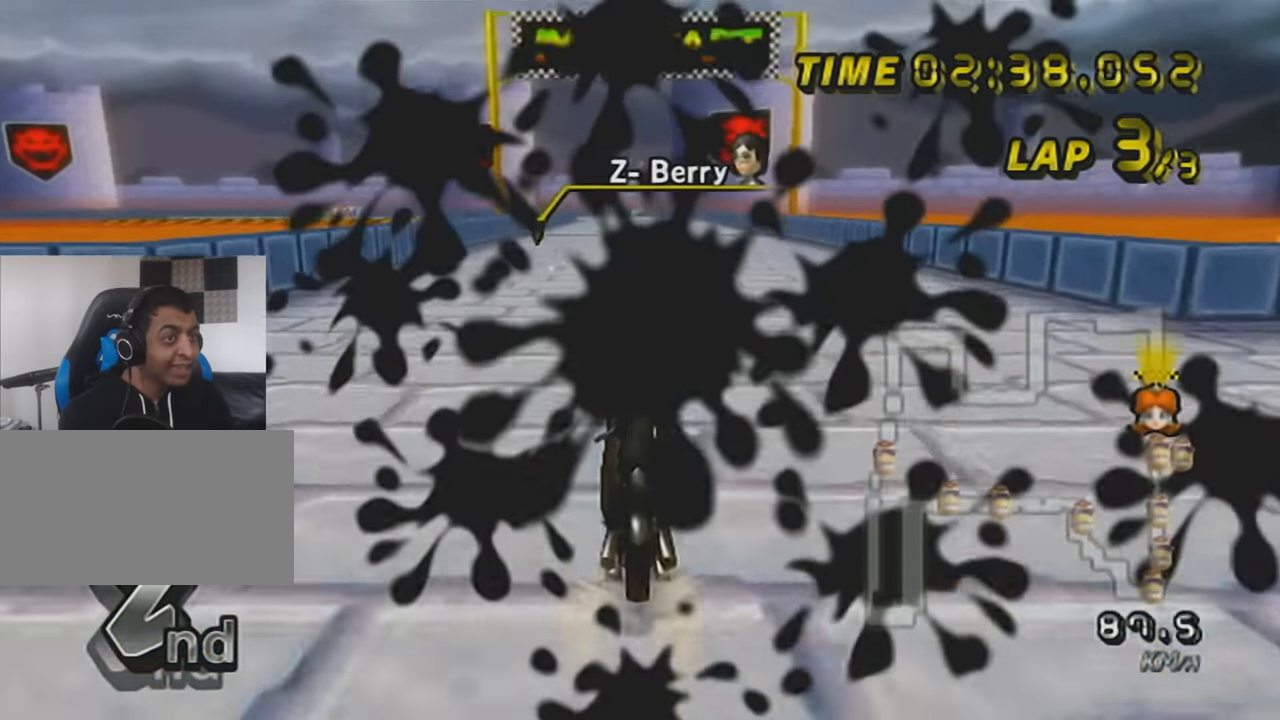
{"buttons": ["A", "X"], "left_stick": "center", "events": [[434, "X", "down"]]}
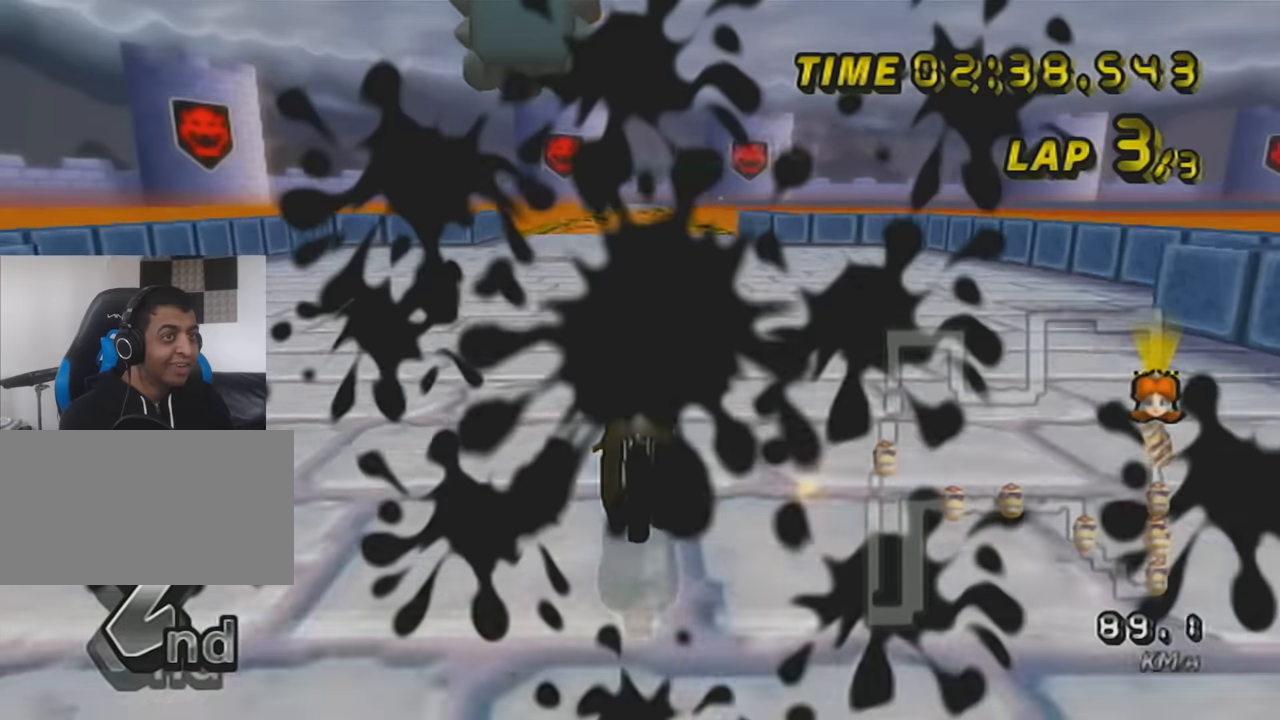
{"buttons": ["A", "X"], "left_stick": "center", "events": []}
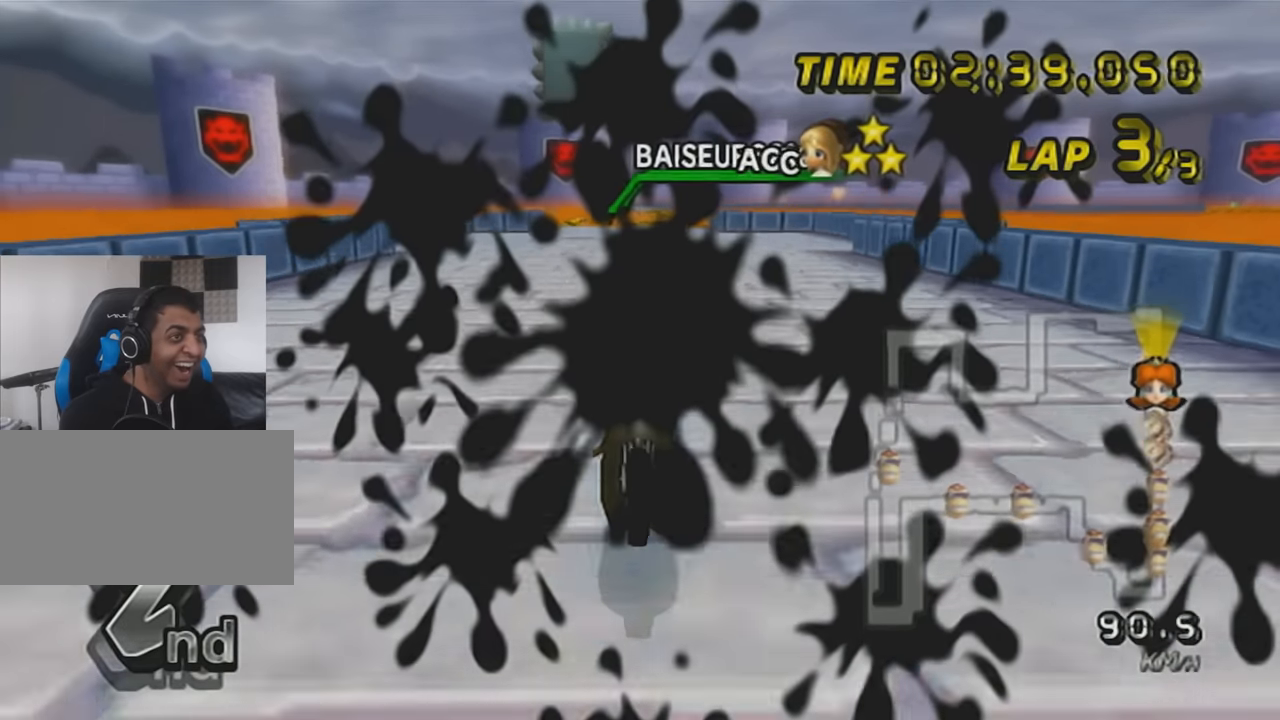
{"buttons": ["A", "X"], "left_stick": "center", "events": []}
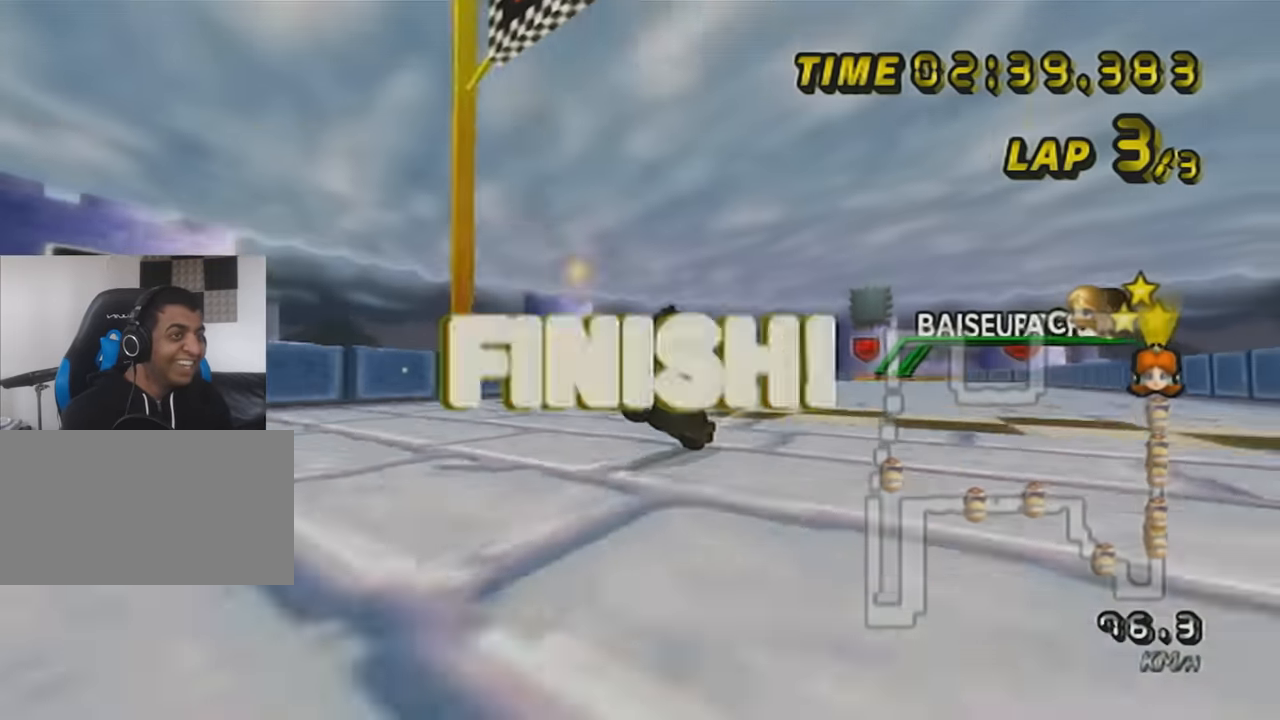
{"buttons": [], "left_stick": "center", "events": [[134, "A", "up"], [134, "X", "up"]]}